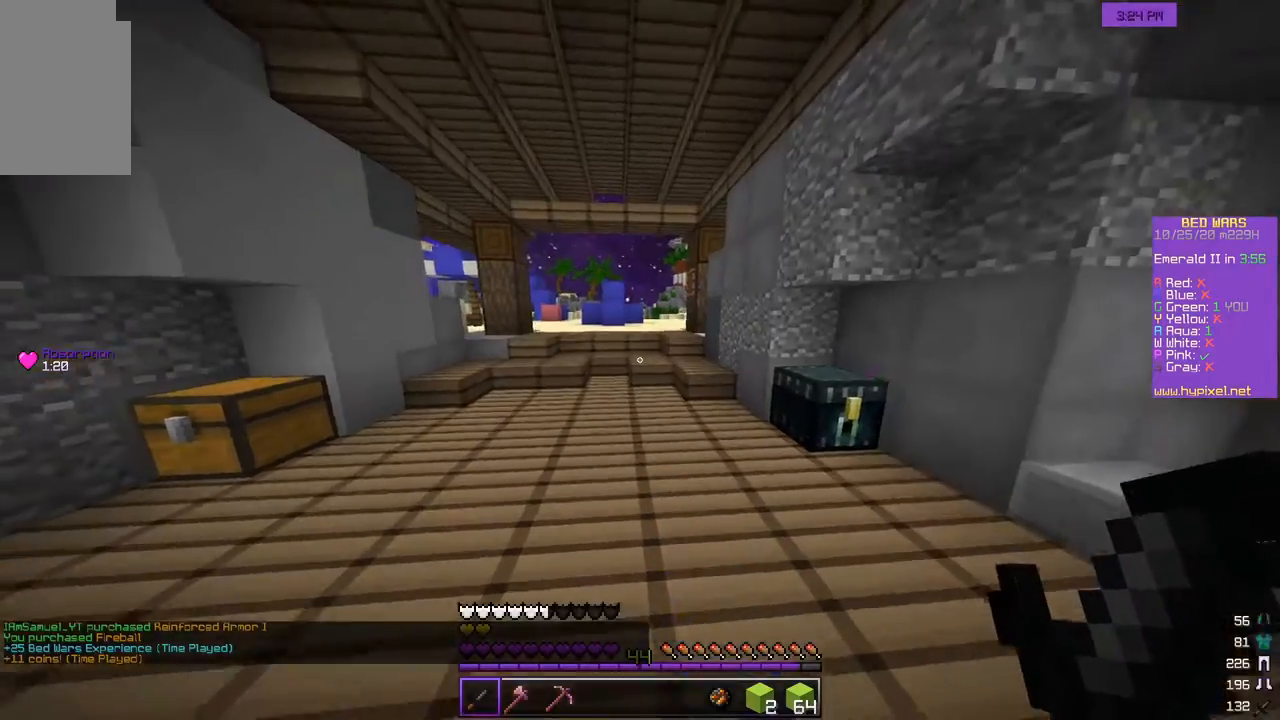
Gameplay with keyboard and mouse; each line is a JSON object with the keys and mouse buttons held at the frame after it. "events" lists presses ("down") and releases ("up") of "a", "d", "s", "w", "mouse_left" and "mouse_right" between this image and that frame as [ms after this image, input, new state], when the widget could be followed in between. "mouse_left", "mouse_right" = the "left", "right" buttons of the "mouse" list. No other keys are recorded. Fast repeated clicks can show as one long hold. Mouse movement is not recorded.
{"keys": ["a", "w"], "mouse": [], "events": [[200, "mouse_left", "down"], [317, "mouse_left", "up"], [417, "a", "down"]]}
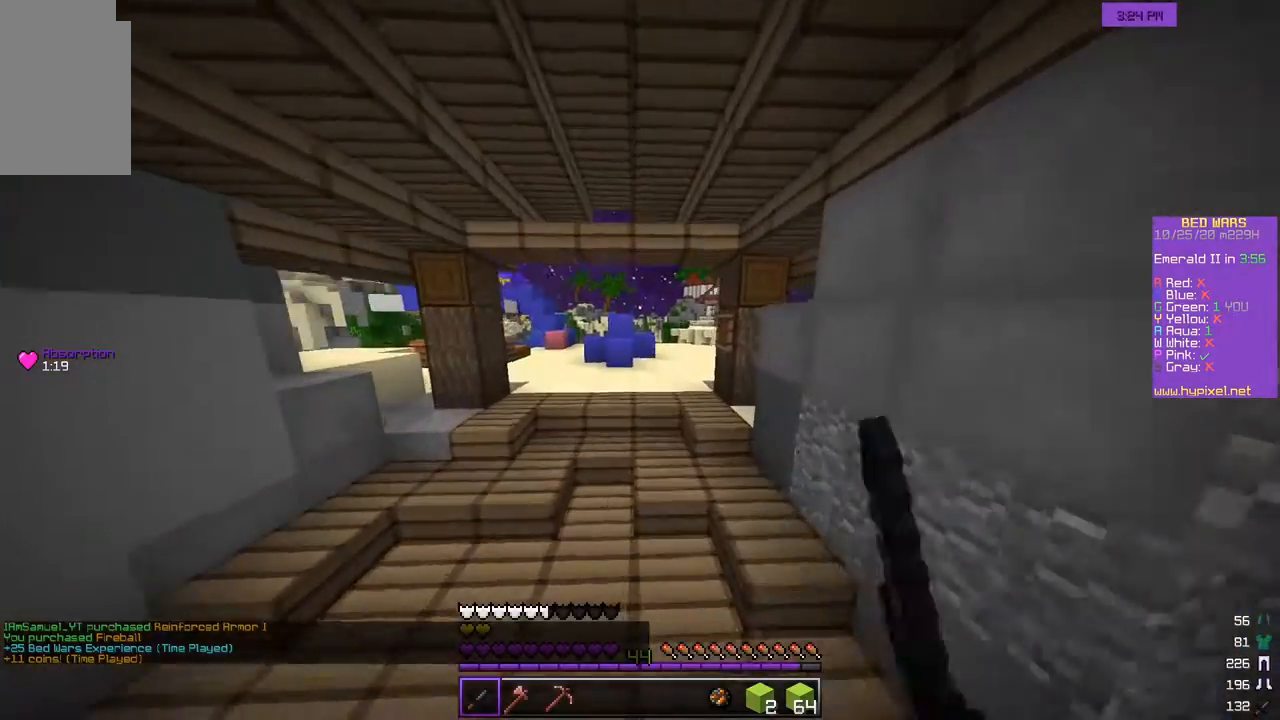
{"keys": ["w"], "mouse": [], "events": [[183, "a", "up"]]}
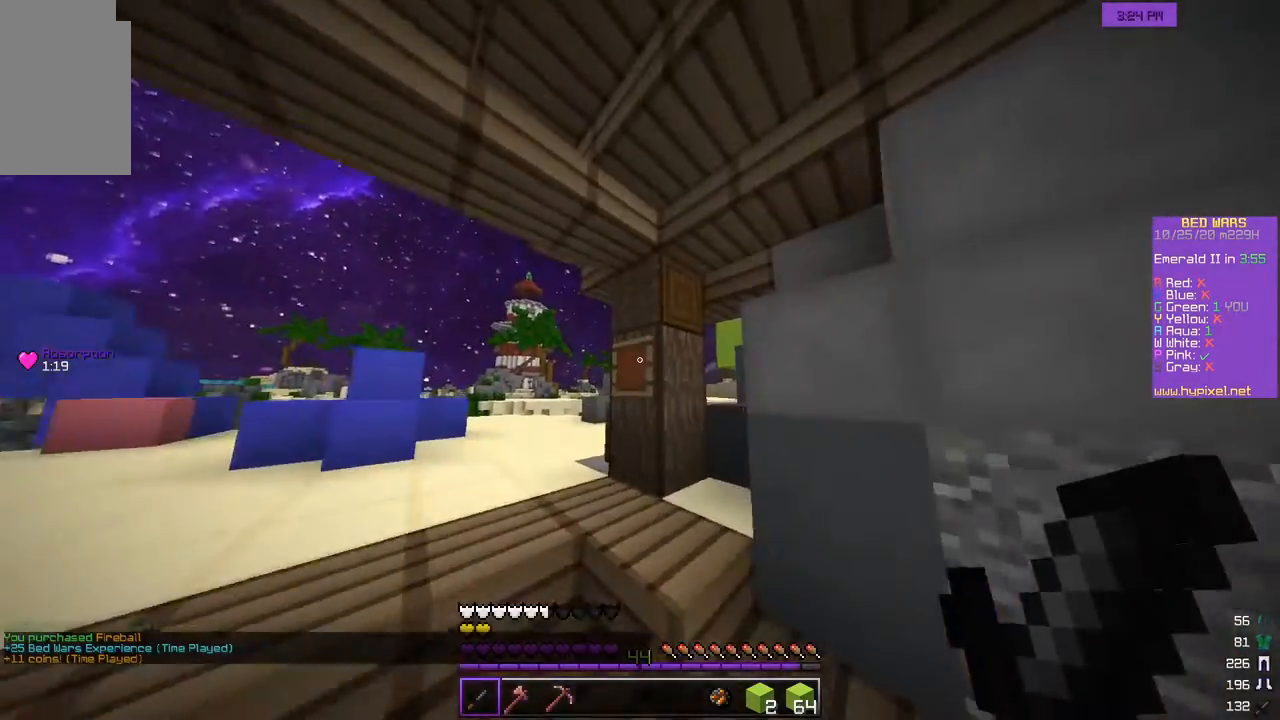
{"keys": ["a", "w"], "mouse": [], "events": [[67, "a", "down"], [200, "mouse_left", "down"], [300, "mouse_left", "up"]]}
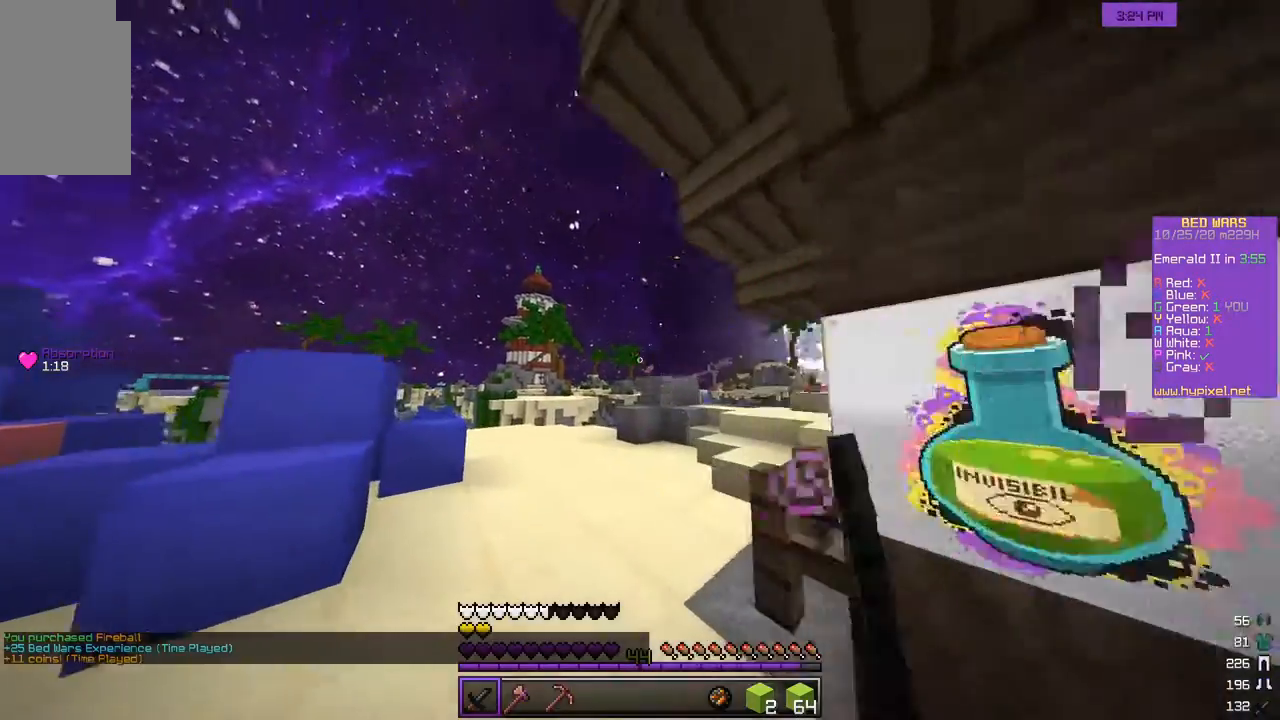
{"keys": ["w"], "mouse": [], "events": [[150, "a", "up"], [283, "a", "down"], [500, "a", "up"]]}
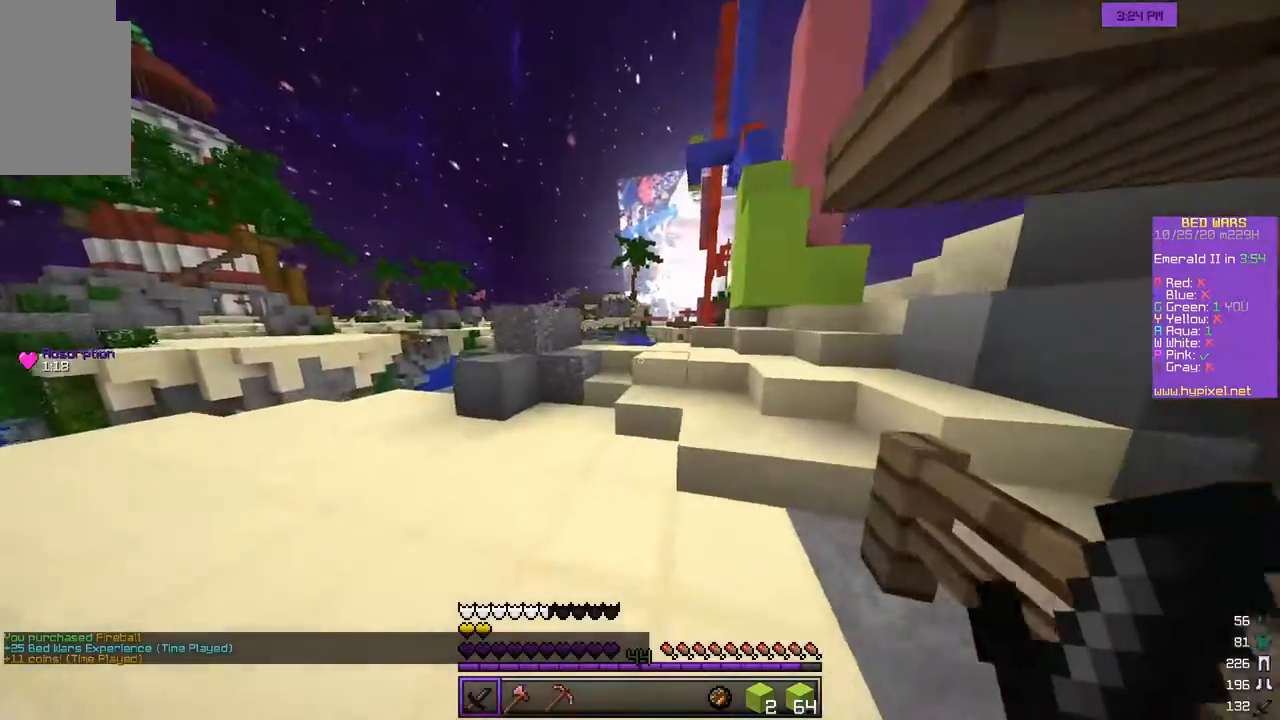
{"keys": ["w"], "mouse": [], "events": []}
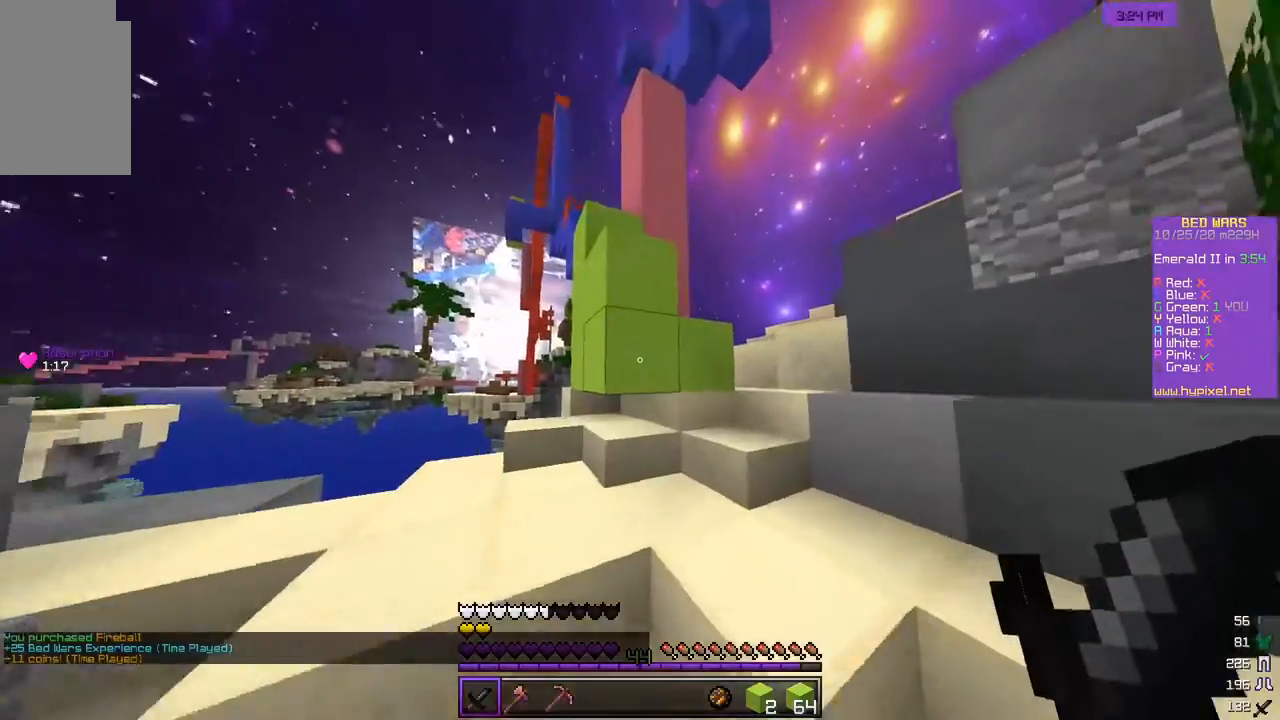
{"keys": ["d", "w"], "mouse": [], "events": [[133, "d", "down"]]}
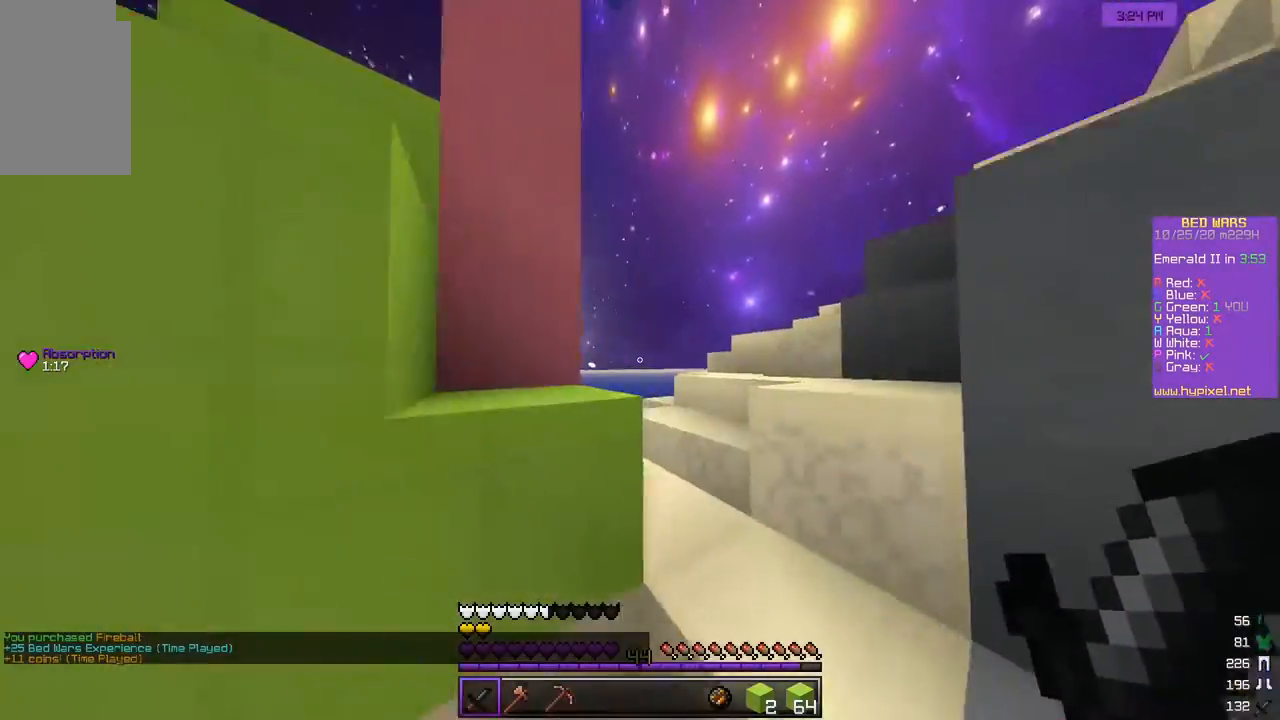
{"keys": ["d"], "mouse": [], "events": [[233, "w", "up"], [300, "s", "down"], [467, "s", "up"]]}
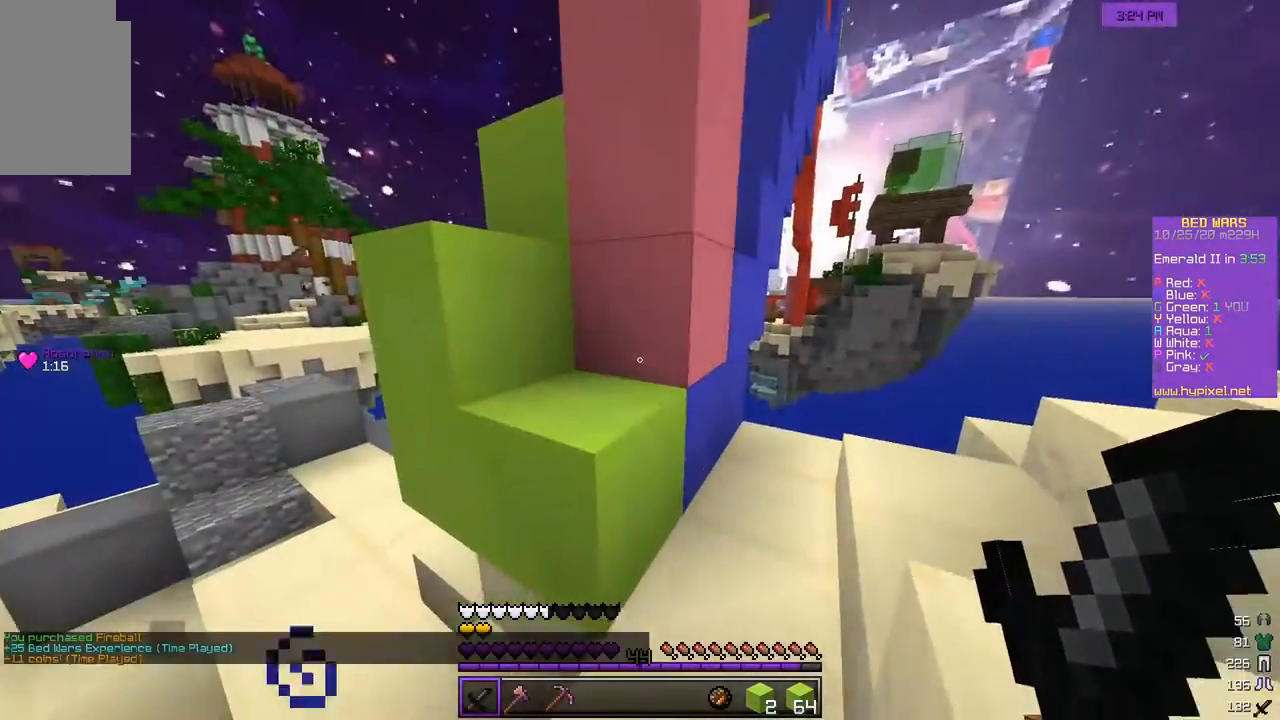
{"keys": [], "mouse": [], "events": [[200, "s", "down"], [467, "d", "up"], [483, "s", "up"]]}
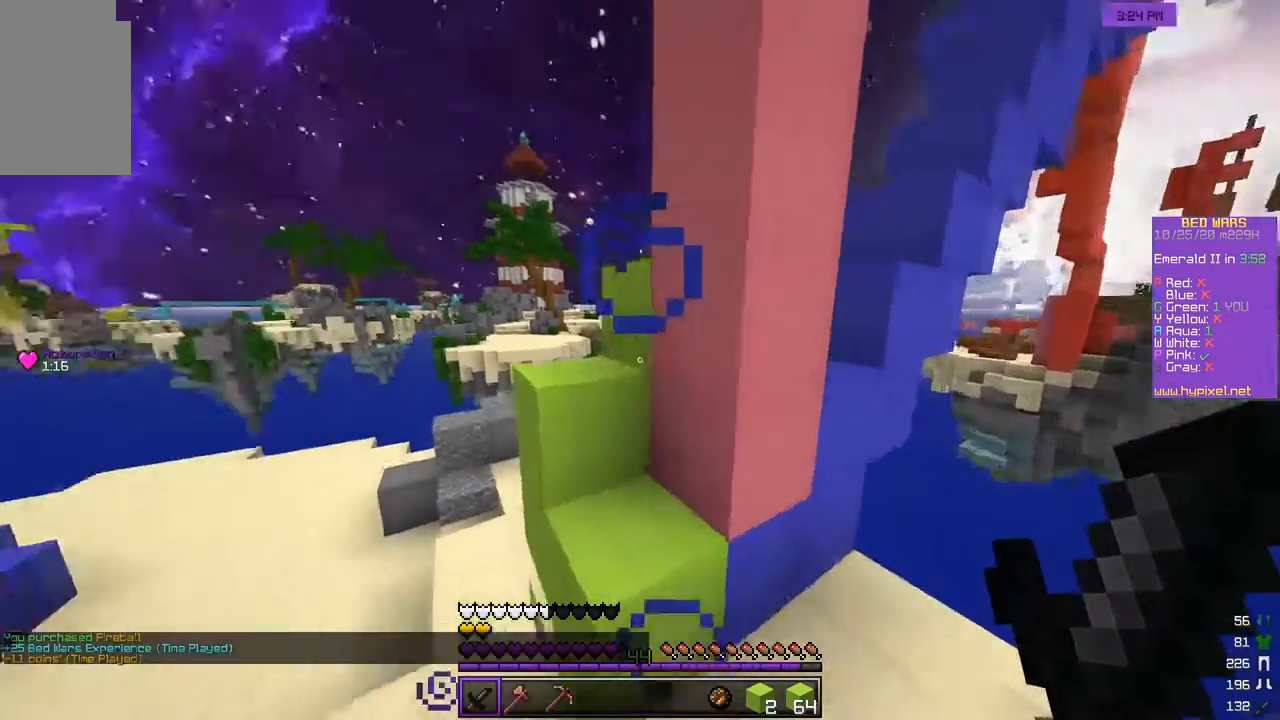
{"keys": ["a", "w"], "mouse": [], "events": [[33, "w", "down"], [500, "a", "down"]]}
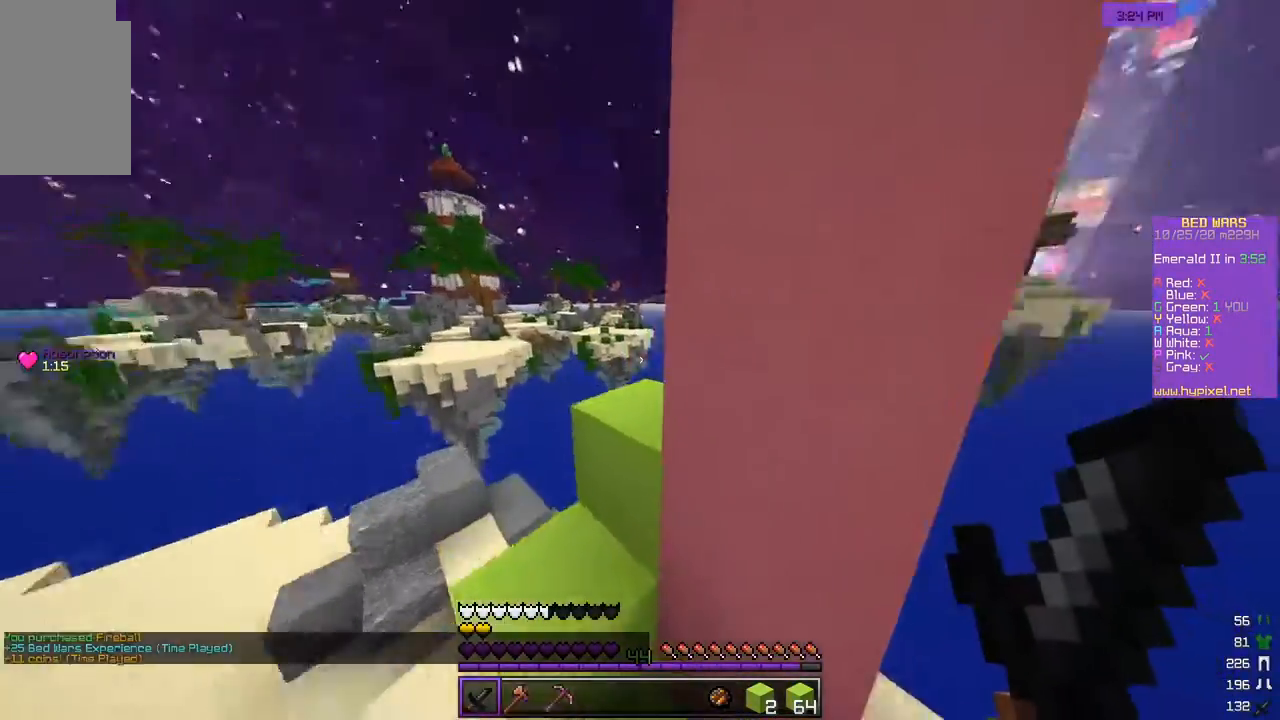
{"keys": ["w"], "mouse": [], "events": [[200, "a", "up"], [300, "d", "down"], [500, "d", "up"]]}
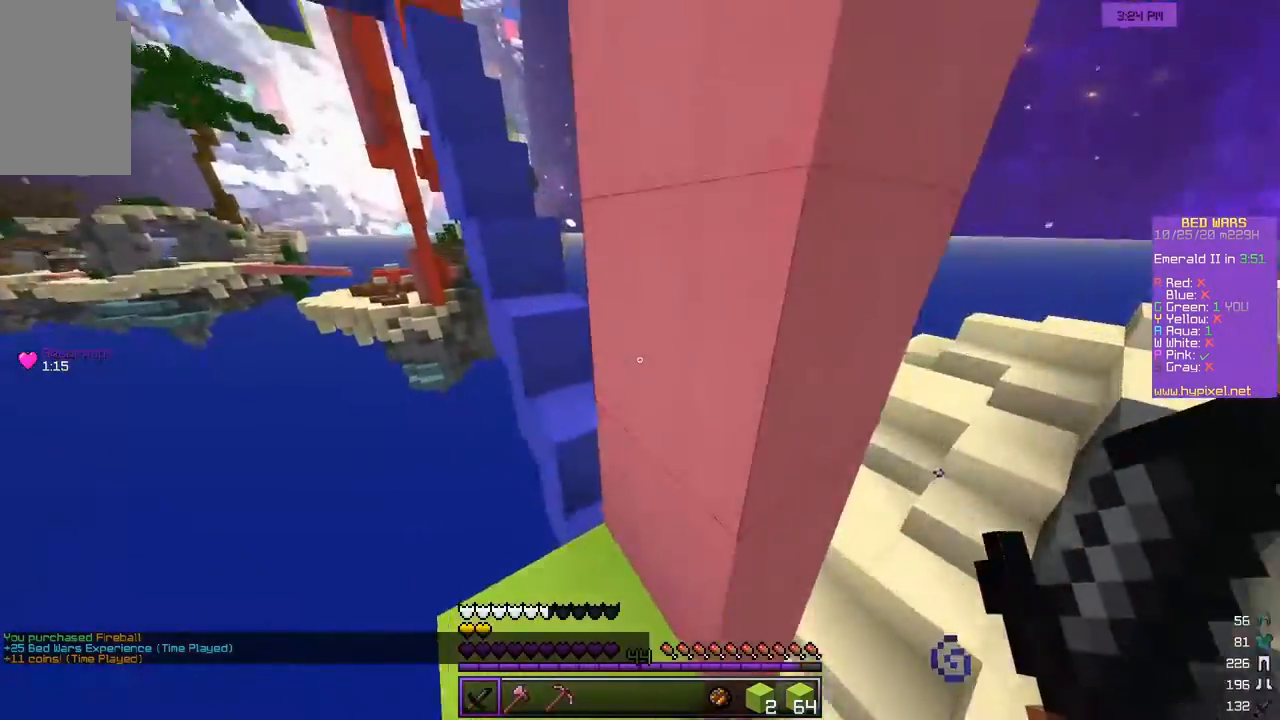
{"keys": [], "mouse": [], "events": [[50, "a", "down"], [117, "a", "up"], [117, "w", "up"]]}
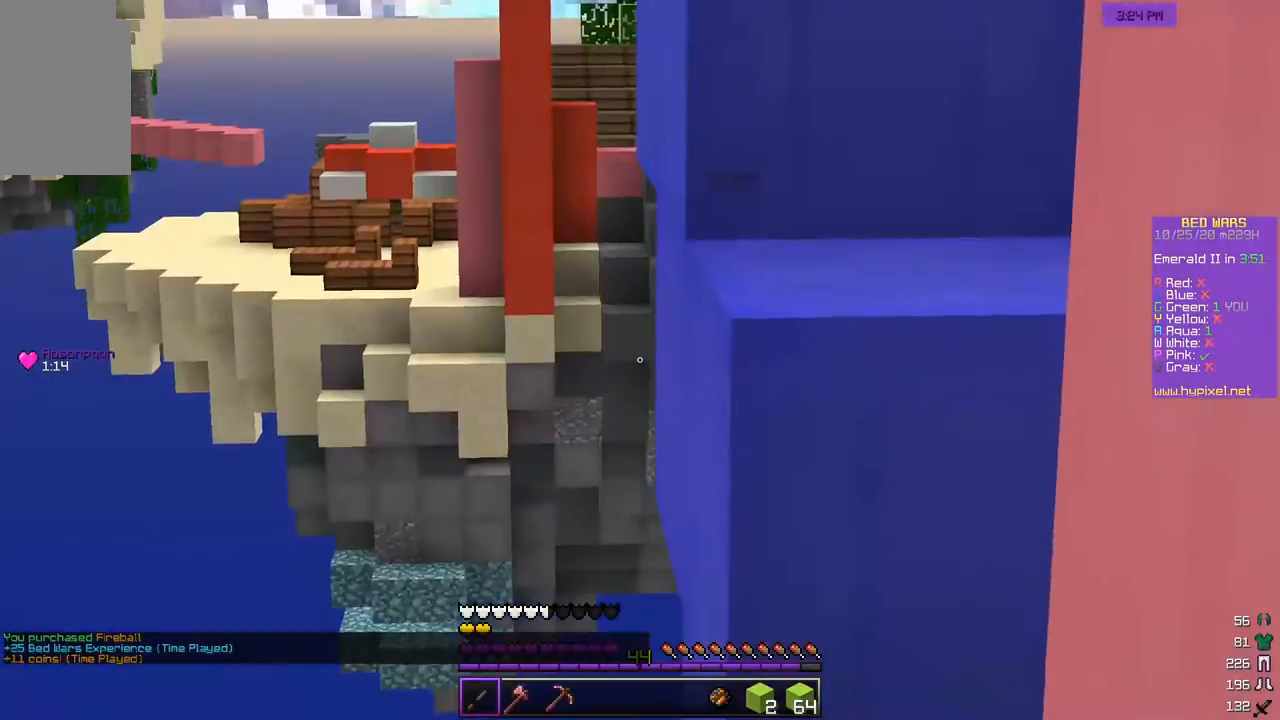
{"keys": [], "mouse": [], "events": [[67, "a", "down"], [183, "a", "up"]]}
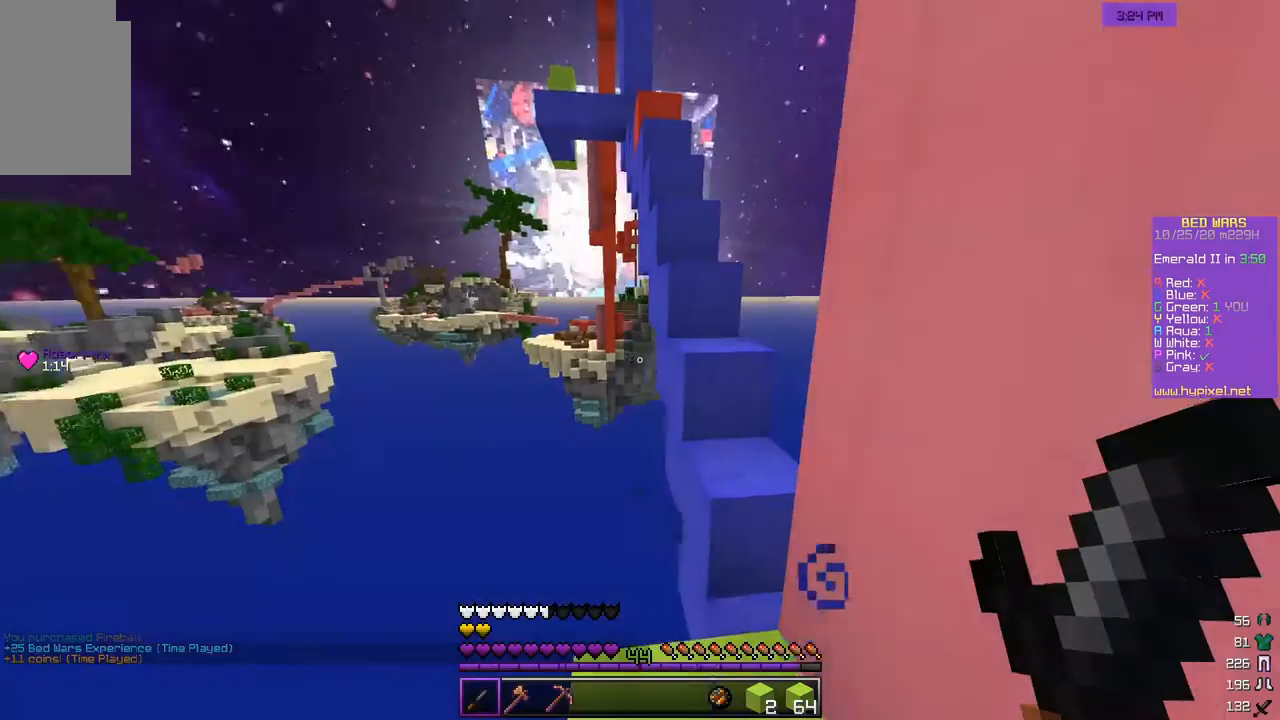
{"keys": ["w"], "mouse": [], "events": [[83, "w", "down"], [183, "w", "up"], [233, "w", "down"]]}
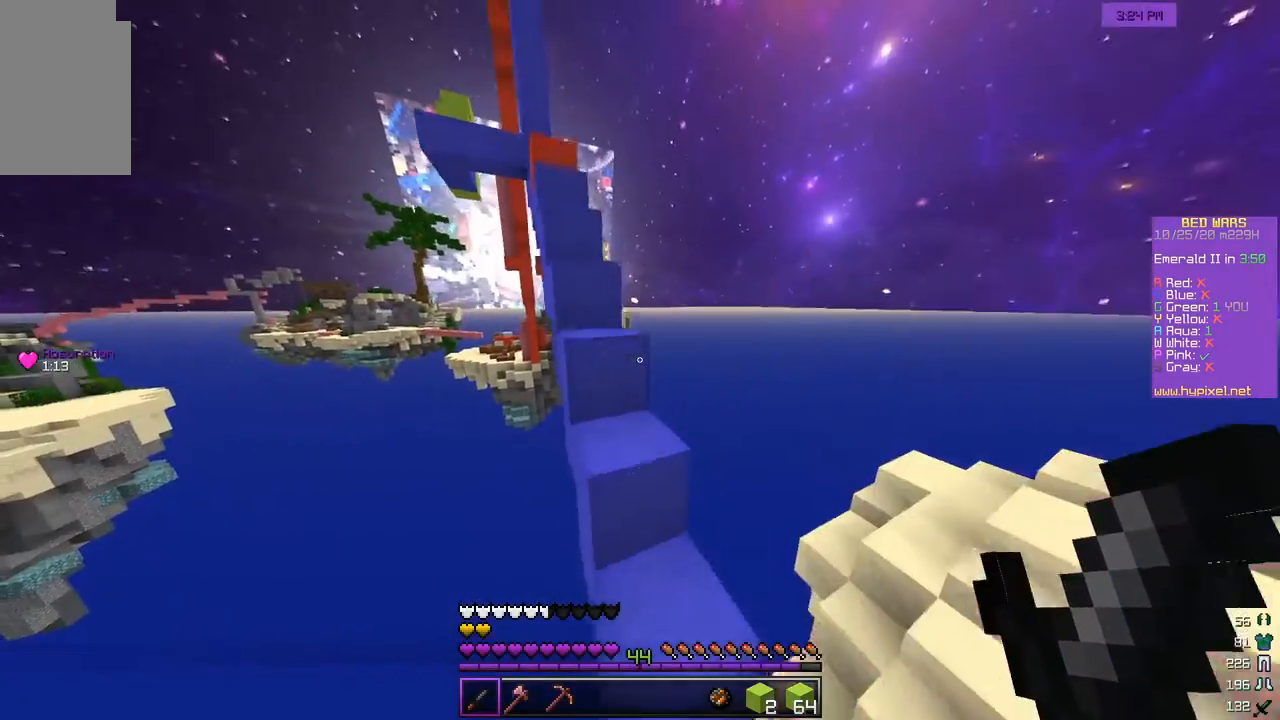
{"keys": ["w"], "mouse": [], "events": []}
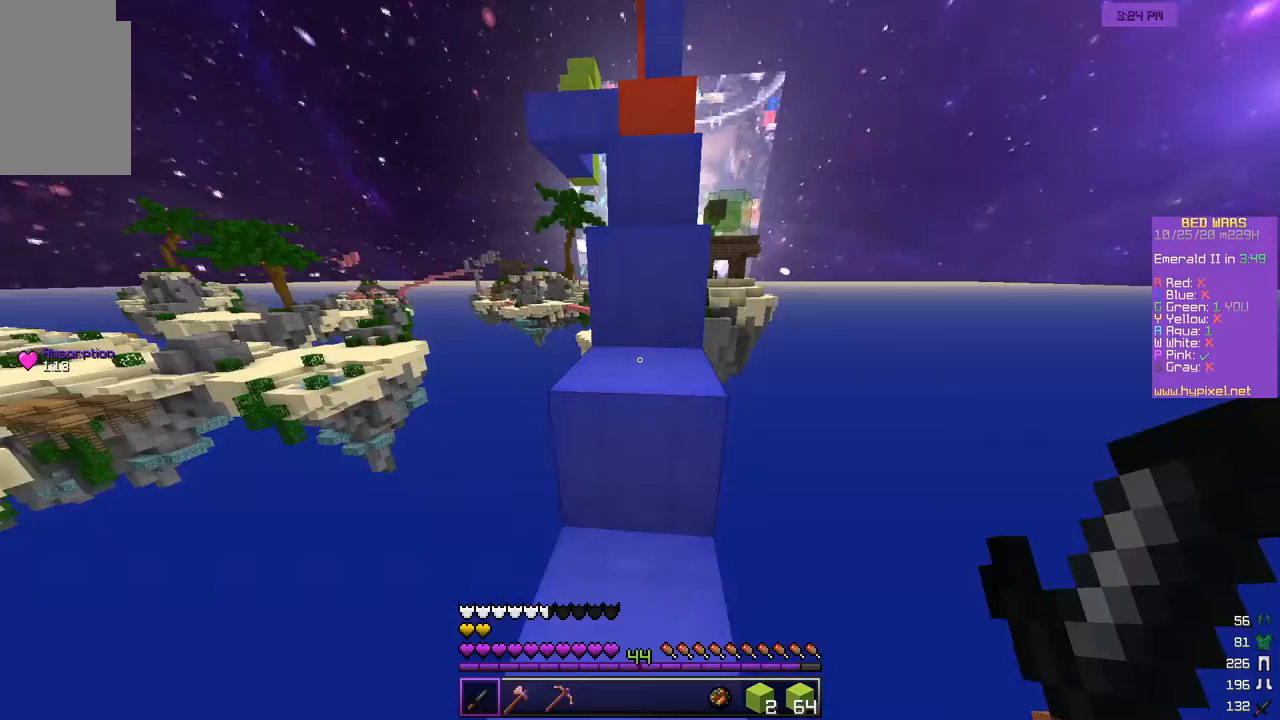
{"keys": ["w"], "mouse": ["left"], "events": [[100, "mouse_left", "down"]]}
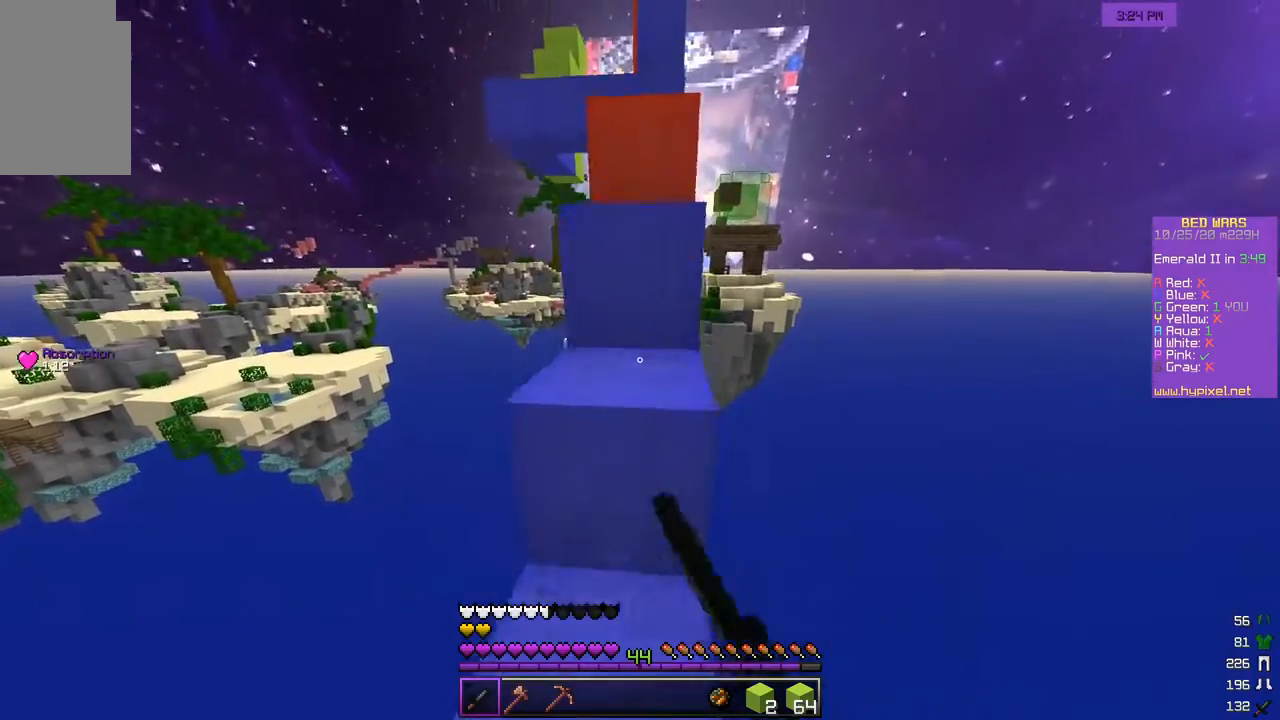
{"keys": ["w"], "mouse": [], "events": [[283, "mouse_left", "up"]]}
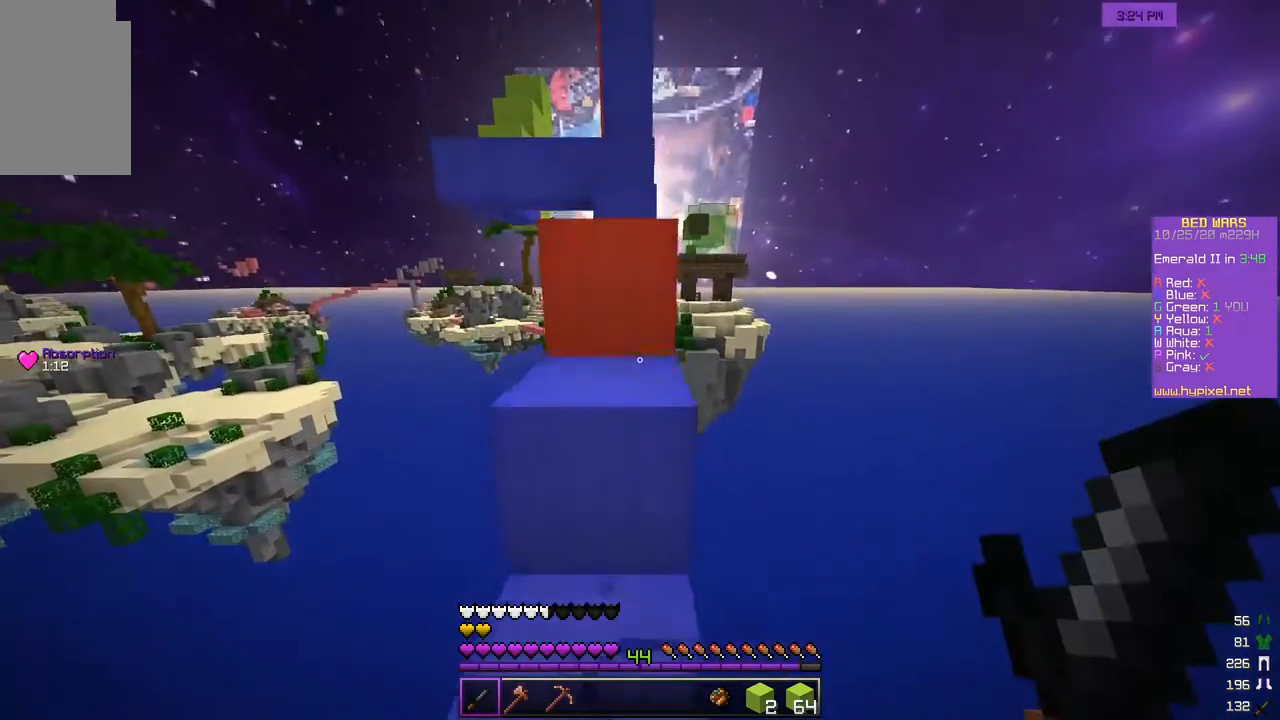
{"keys": ["w"], "mouse": [], "events": []}
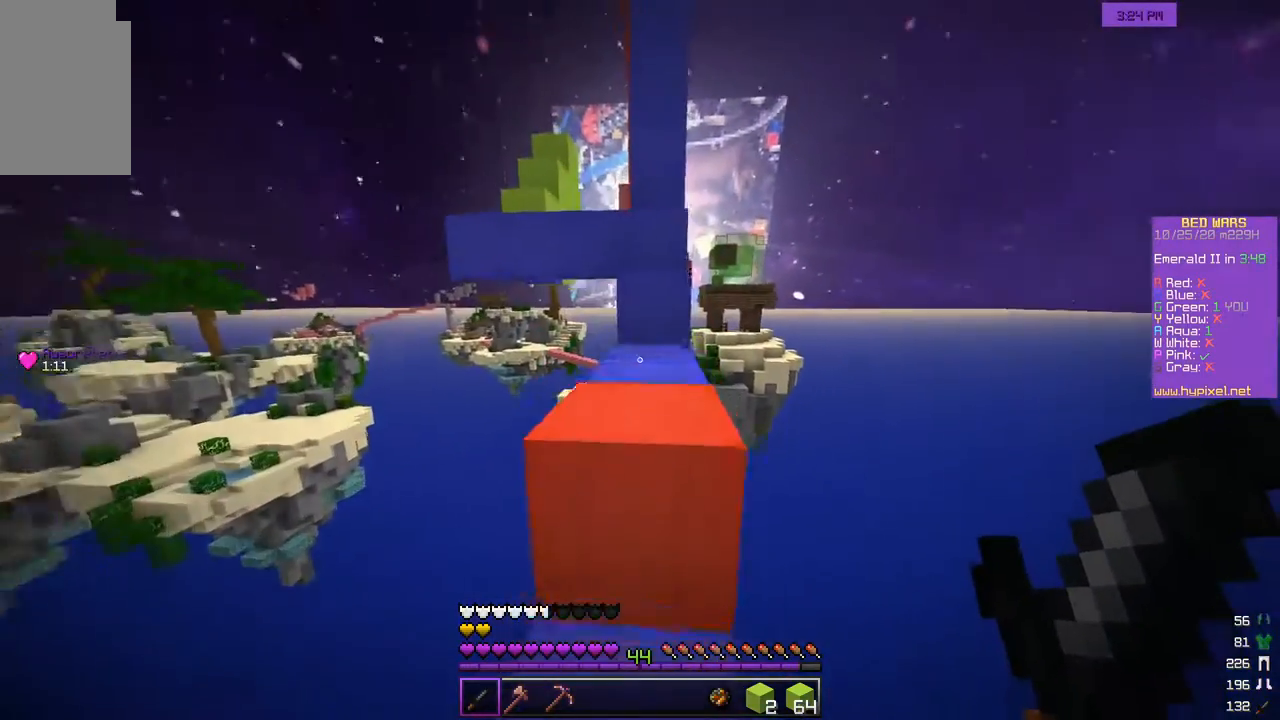
{"keys": ["w"], "mouse": [], "events": []}
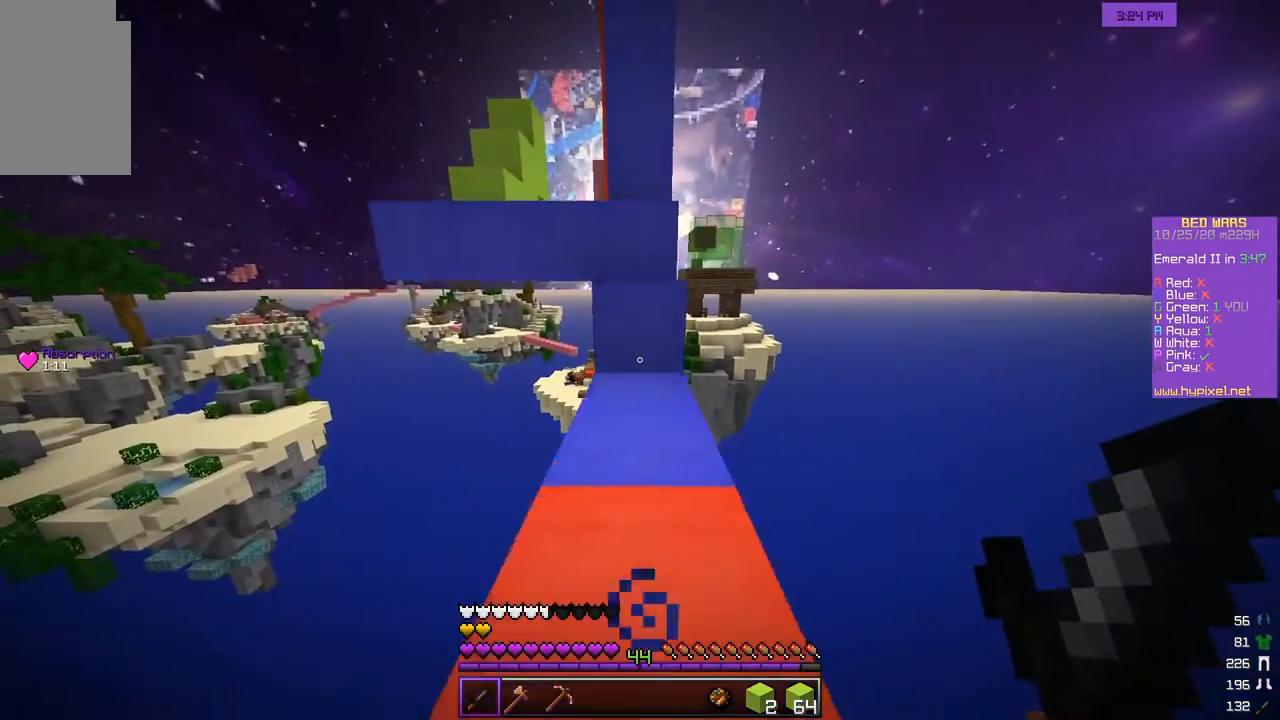
{"keys": [], "mouse": [], "events": [[233, "w", "up"]]}
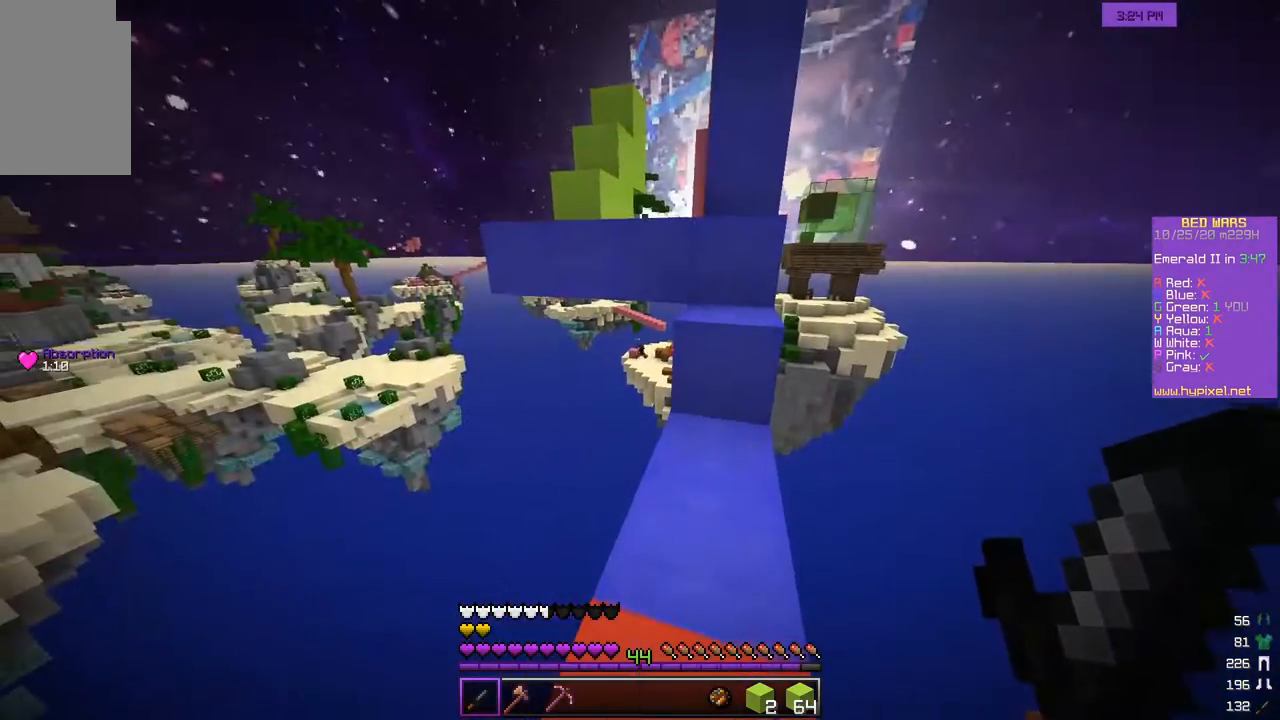
{"keys": [], "mouse": [], "events": []}
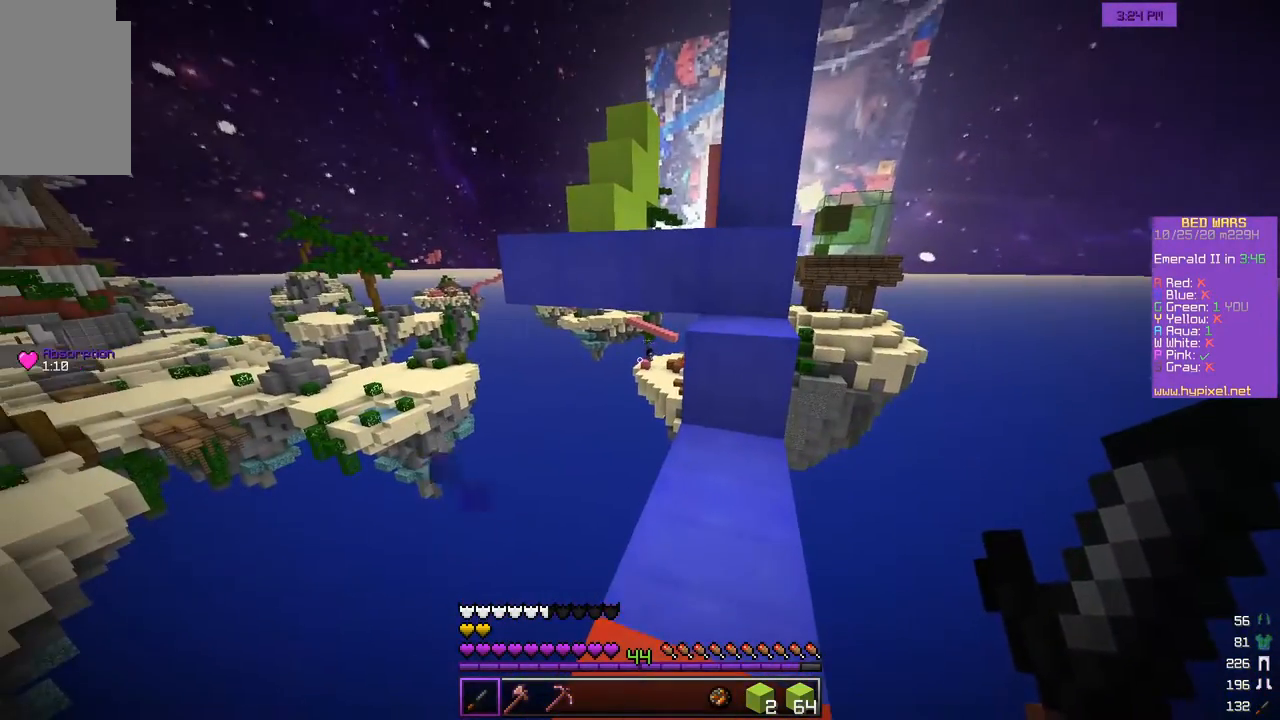
{"keys": [], "mouse": [], "events": []}
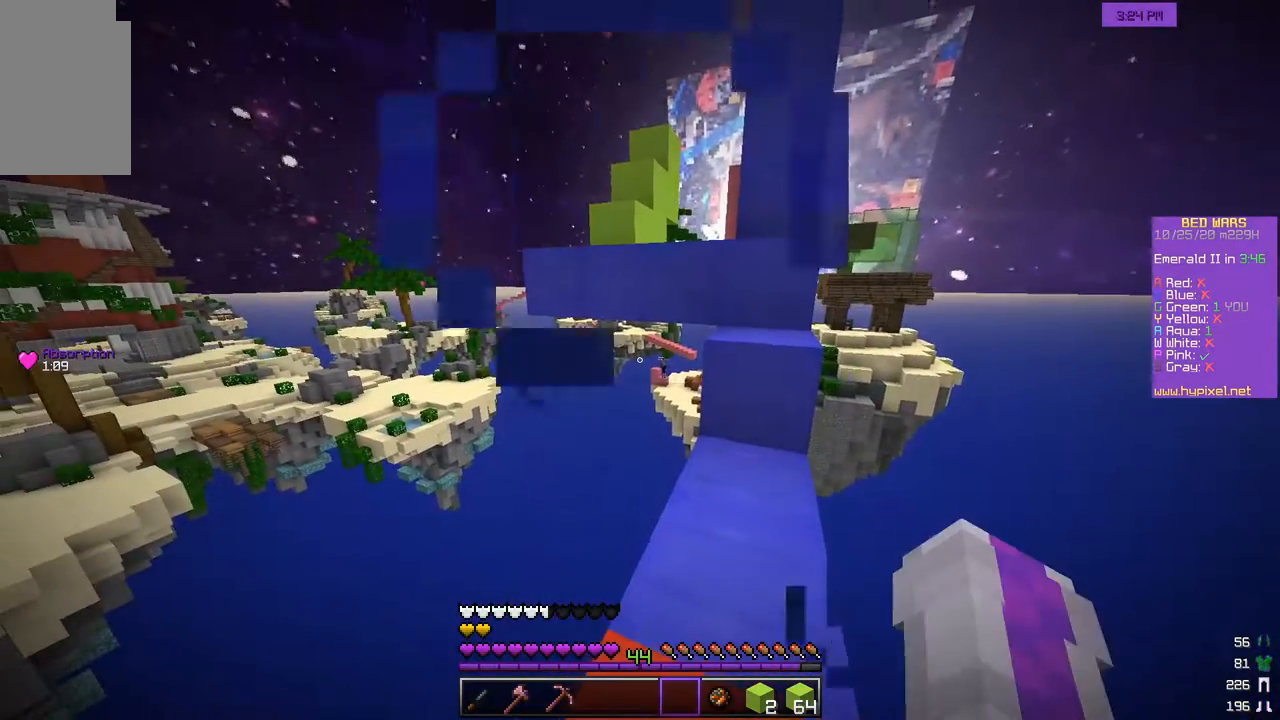
{"keys": [], "mouse": [], "events": []}
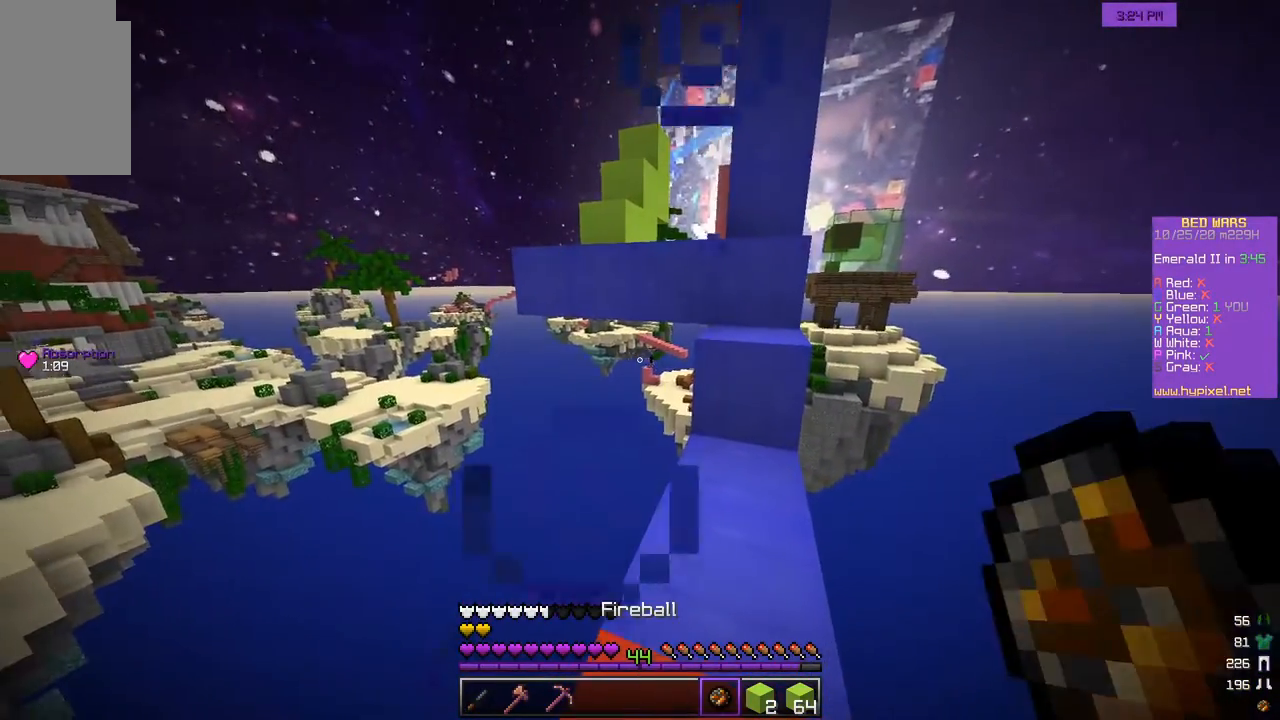
{"keys": [], "mouse": [], "events": []}
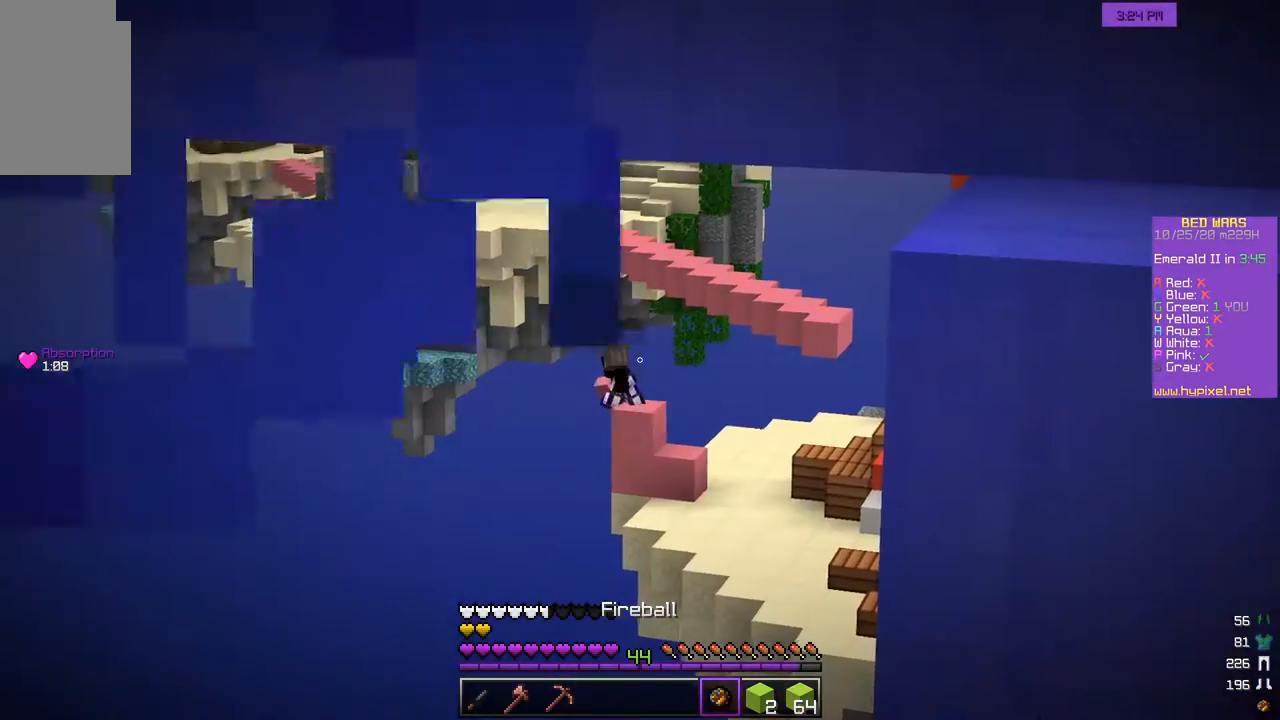
{"keys": [], "mouse": [], "events": []}